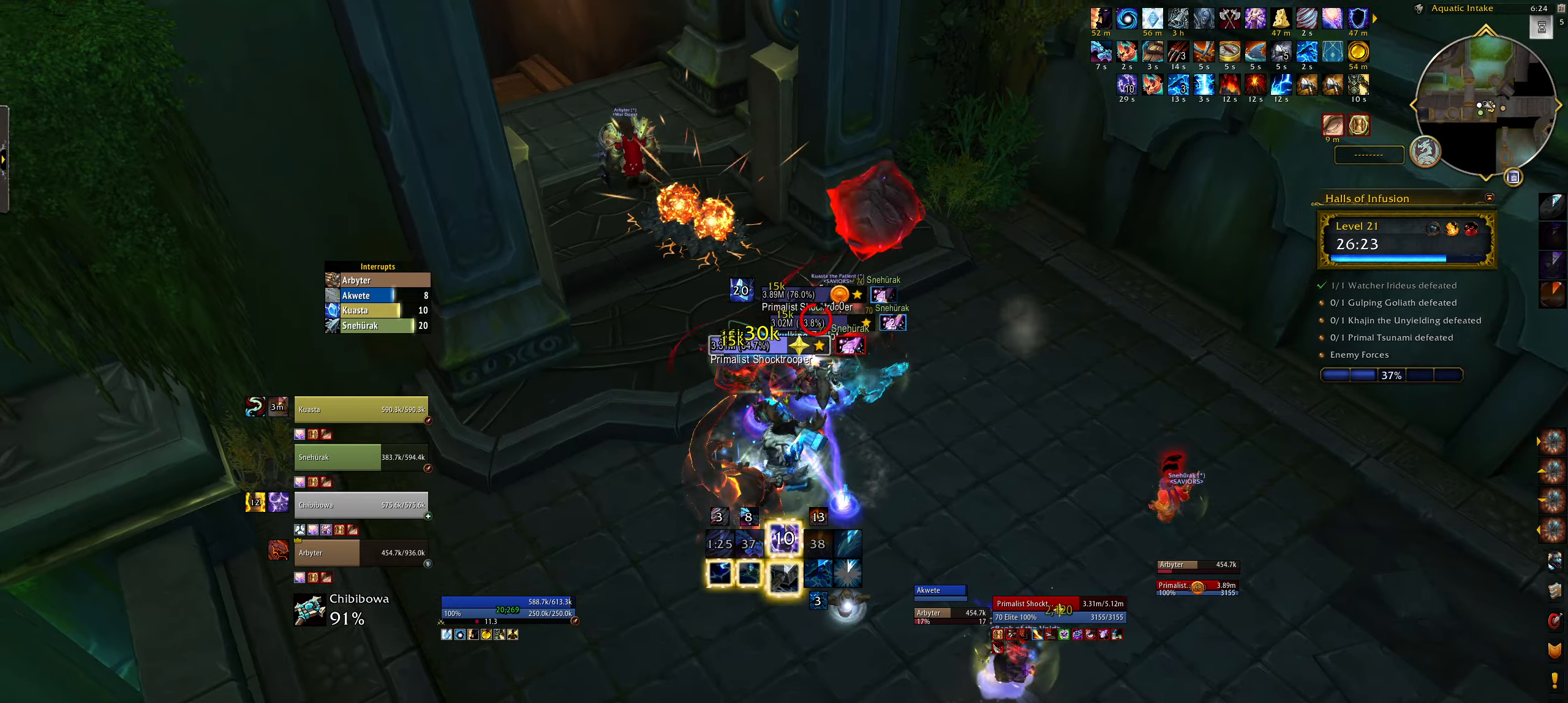
Gameplay with keyboard and mouse; each line is a JSON object with the keys and mouse buttons held at the frame after it. "events" lists presses ("down") and releases ("up") of "1", "2", "3", "4", "5", "a", "alt", "b", "c", "ctrl", "d", "e", "f", "g", "q", "r", "s", "shift", "space", "t", "tab", "w", "z", "mouse_left", "mouse_wheel", "mouse_right", "mouse_mb4" and "mouse_mb5" between this image and that frame as [ms after this image, input, new state], when the widget could be followed in between. "mouse_left", "mouse_wheel", "mouse_right", "mouse_mb4", "mouse_mb5" = the "left", "wheel", "right", "mb4", "mb5" buttons of the "mouse" list. No other keys are recorded. "wheel" means that the mouse wheel is clicked or scrolled. Mouse movement is not recorded.
{"keys": ["e"], "mouse": ["left", "right"], "events": [[50, "4", "down"], [67, "q", "up"], [117, "4", "up"], [117, "q", "down"], [200, "4", "down"], [317, "4", "up"], [350, "mouse_left", "down"], [417, "q", "up"], [500, "e", "down"]]}
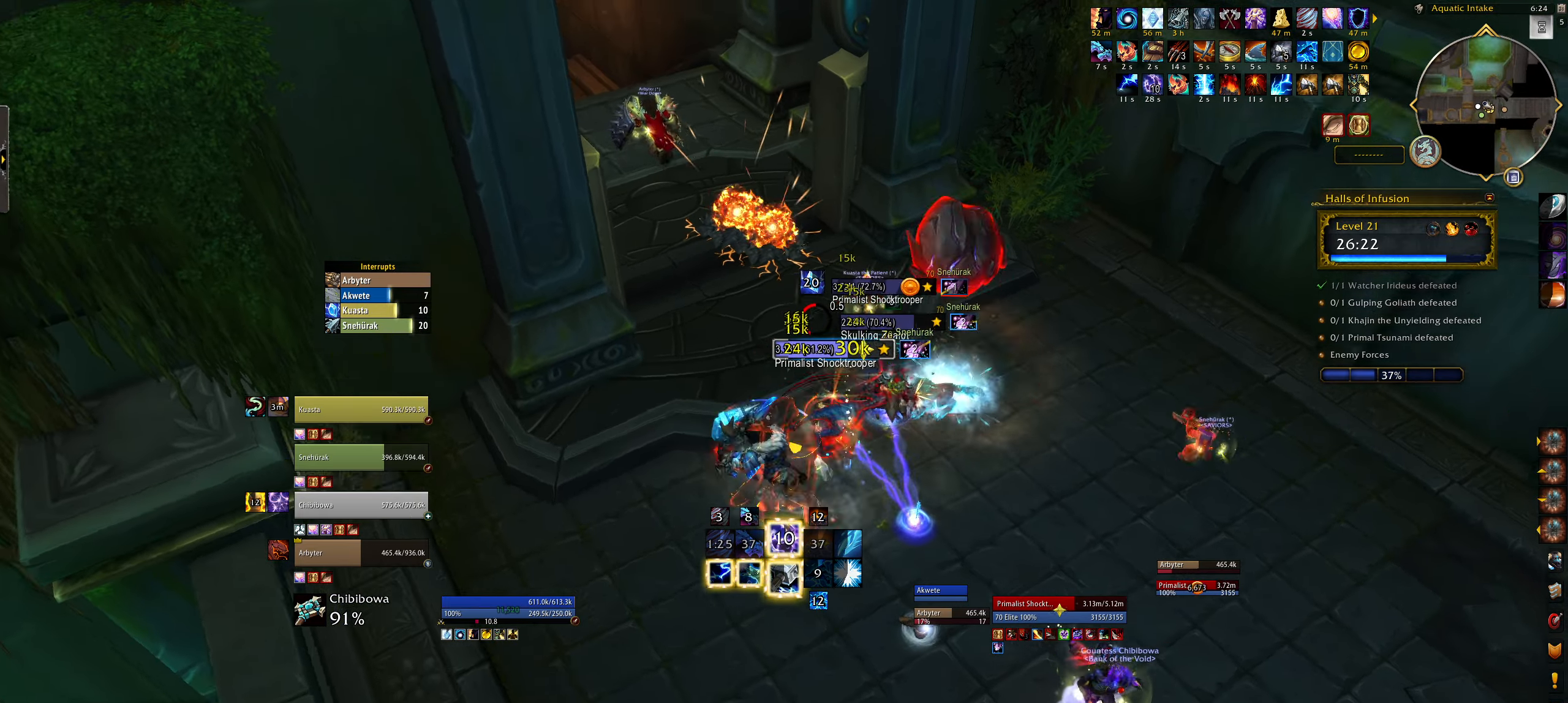
{"keys": ["2"], "mouse": ["right"], "events": [[67, "mouse_left", "up"], [100, "2", "down"], [200, "e", "up"], [217, "2", "up"], [300, "2", "down"], [400, "2", "up"], [500, "2", "down"]]}
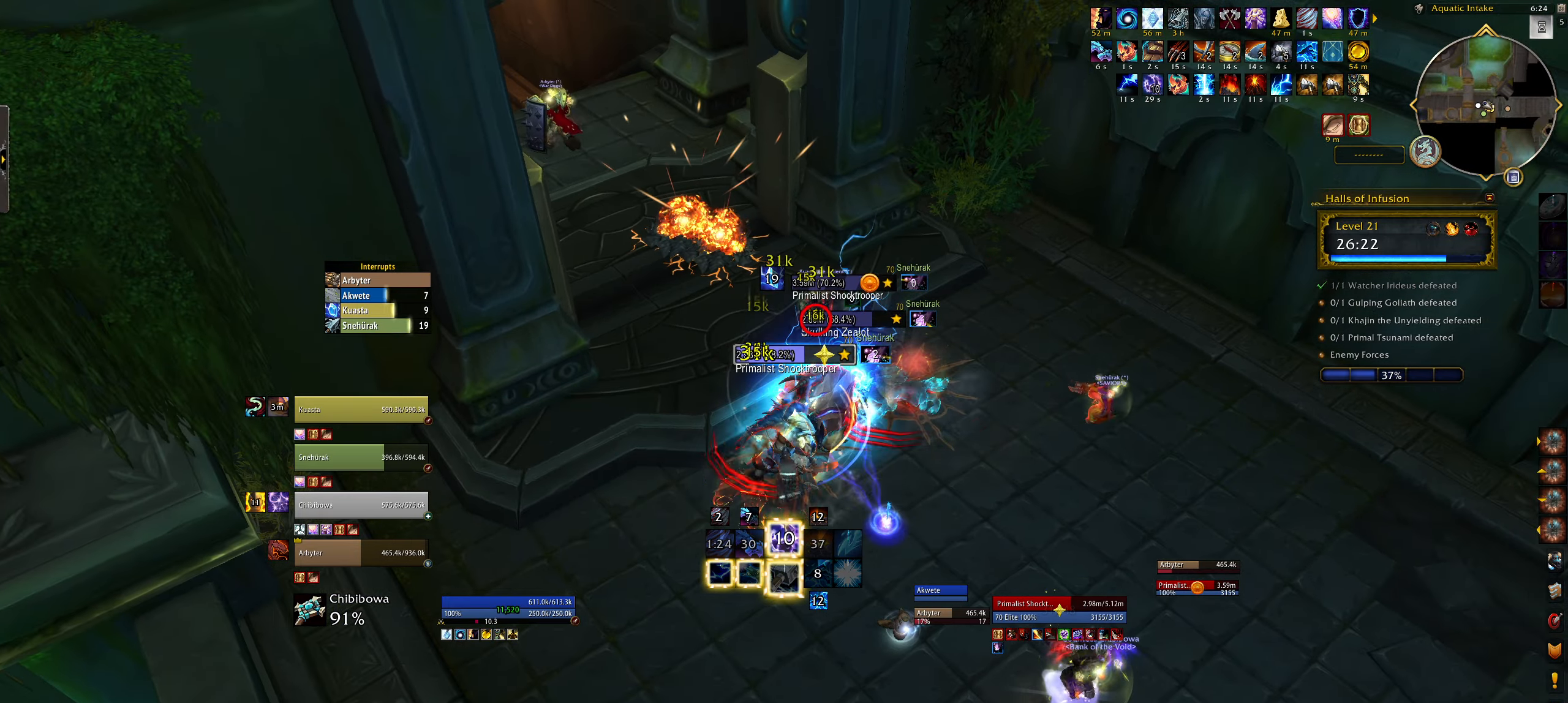
{"keys": [], "mouse": ["right"], "events": [[17, "q", "down"], [100, "2", "up"], [200, "2", "down"], [217, "e", "down"], [217, "q", "up"], [250, "2", "up"], [400, "3", "down"], [500, "3", "up"], [500, "e", "up"]]}
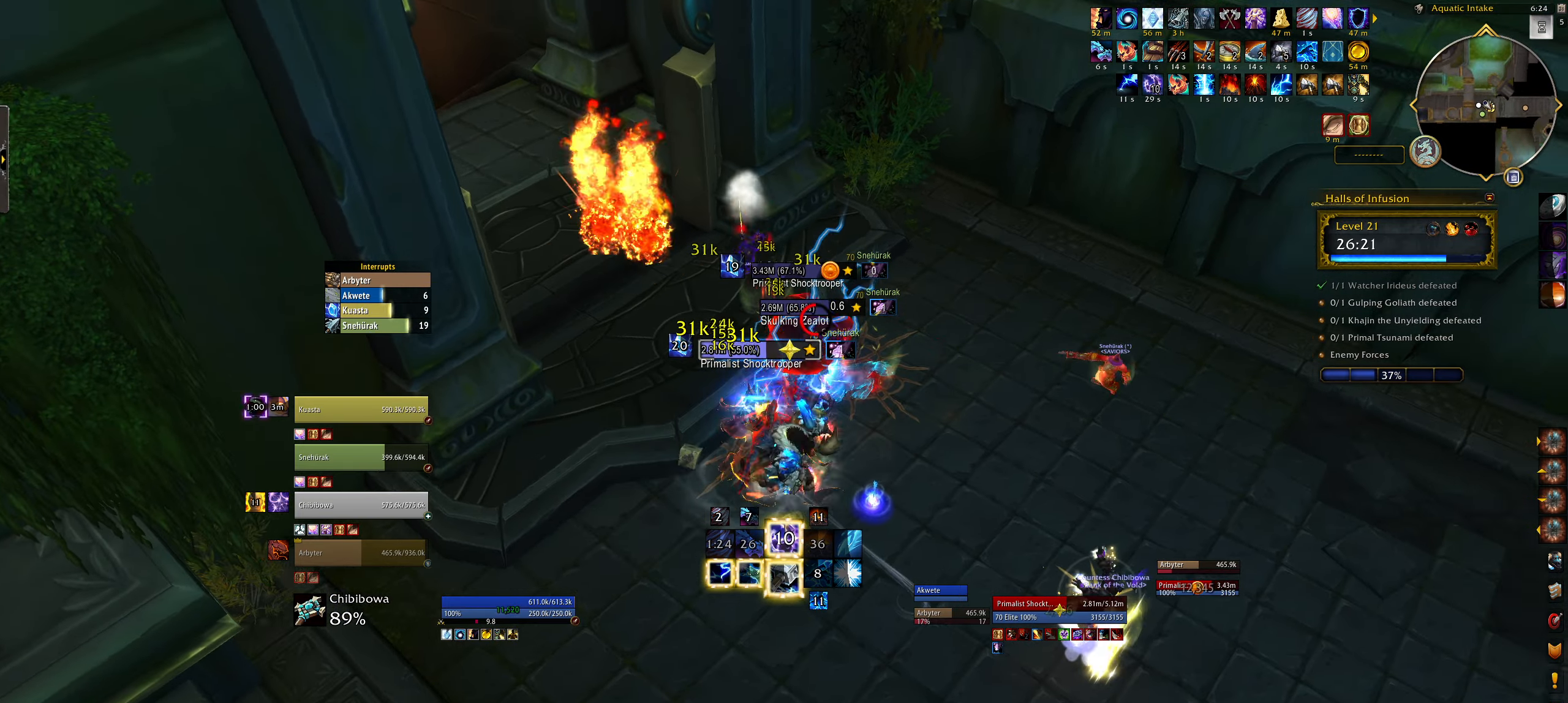
{"keys": ["3"], "mouse": ["right"], "events": [[100, "3", "down"], [100, "q", "down"], [200, "3", "up"], [300, "3", "down"], [367, "3", "up"], [367, "q", "up"], [467, "3", "down"]]}
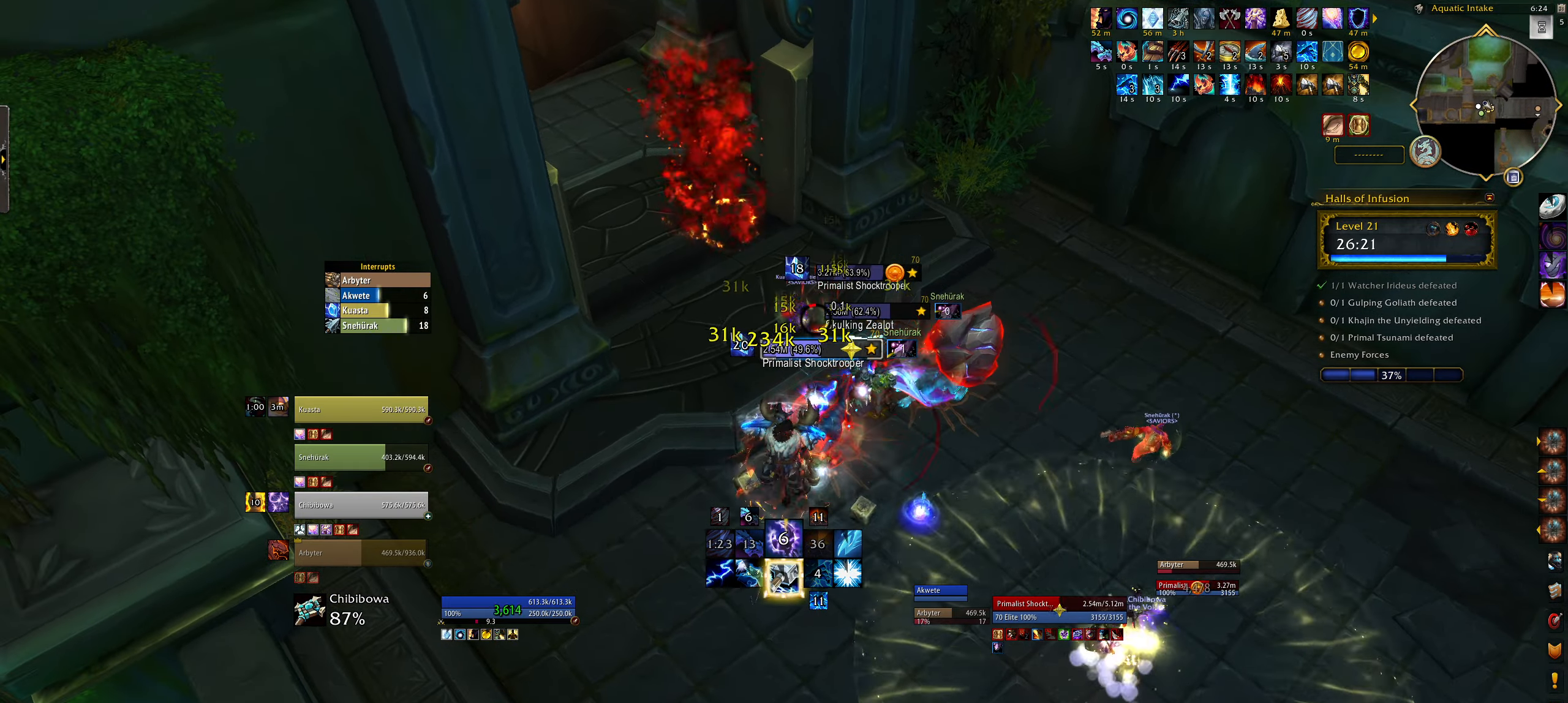
{"keys": ["q"], "mouse": ["right"], "events": [[67, "3", "up"], [150, "3", "down"], [167, "e", "down"], [250, "3", "up"], [350, "3", "down"], [400, "e", "up"], [450, "3", "up"], [450, "q", "down"]]}
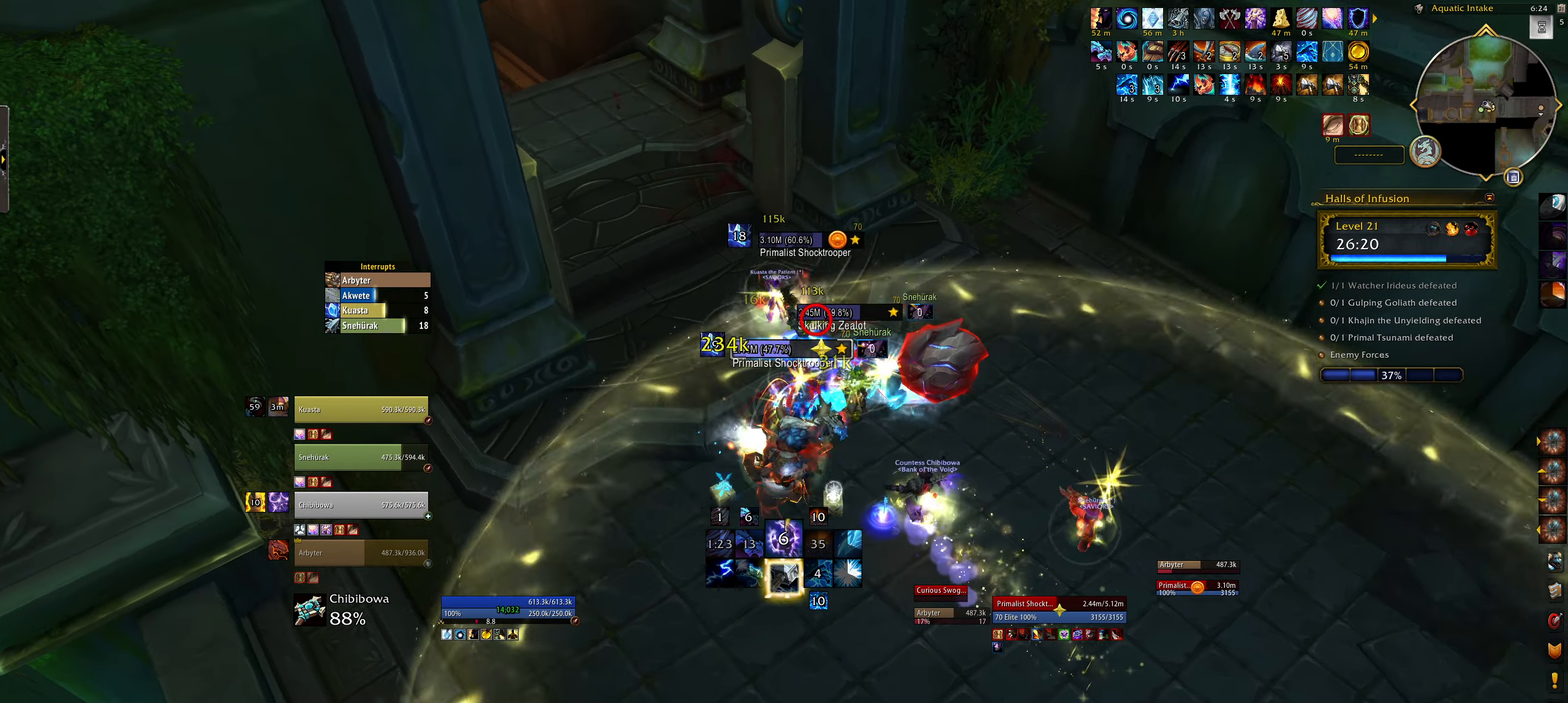
{"keys": [], "mouse": ["right"], "events": [[17, "3", "down"], [100, "q", "up"], [117, "3", "up"], [167, "e", "down"], [350, "2", "down"], [450, "2", "up"], [450, "e", "up"]]}
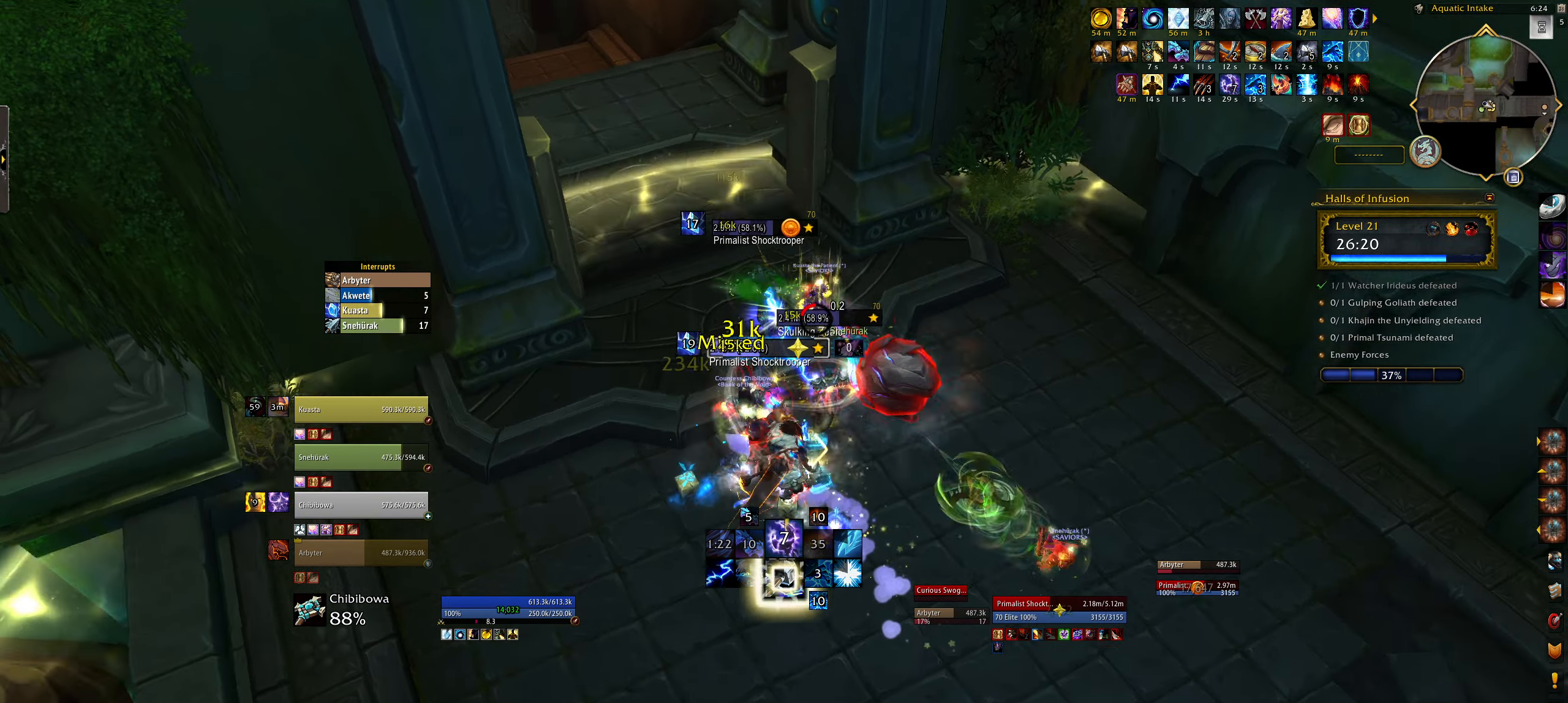
{"keys": ["2", "q"], "mouse": ["right"], "events": [[50, "2", "down"], [150, "2", "up"], [200, "2", "down"], [250, "q", "down"], [317, "2", "up"], [417, "2", "down"]]}
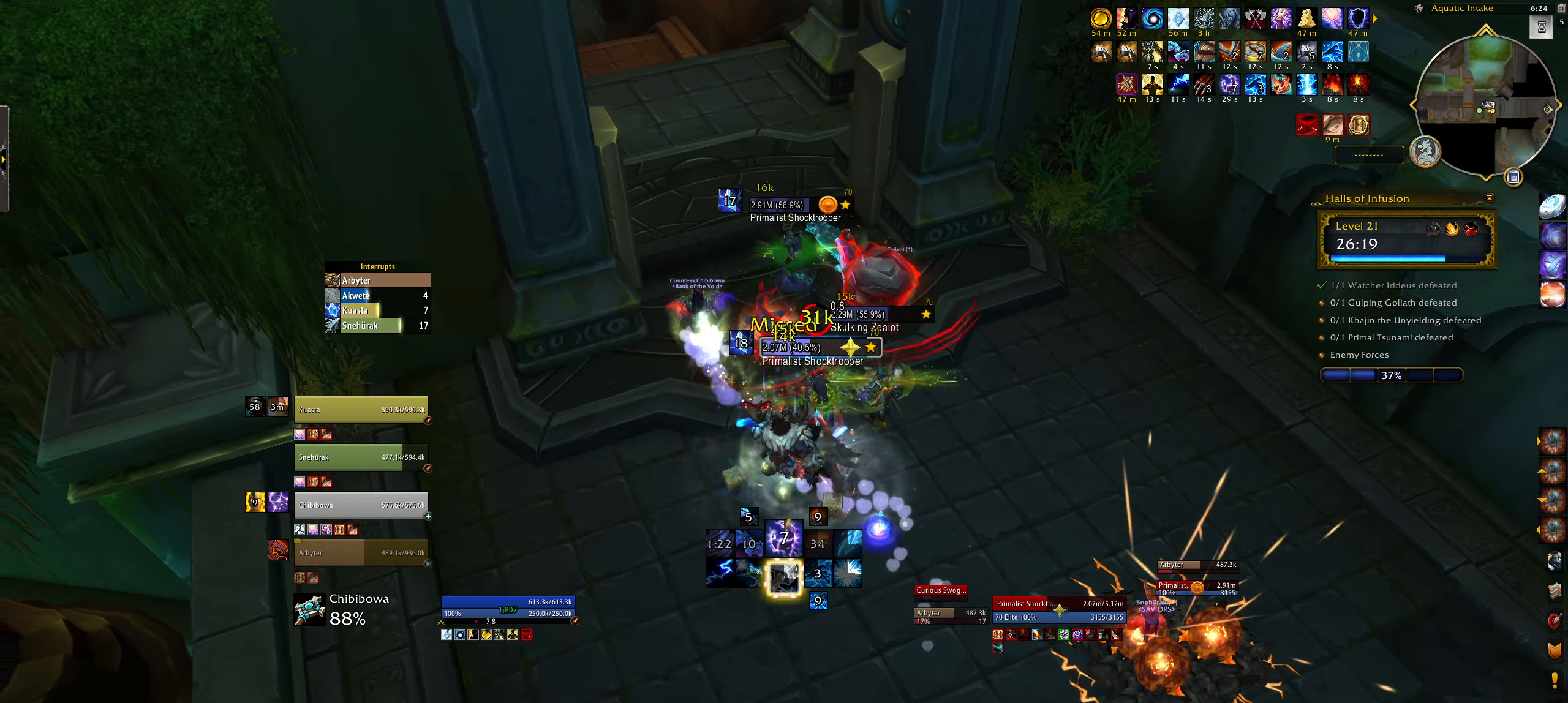
{"keys": [], "mouse": ["left", "right"], "events": [[17, "2", "up"], [17, "q", "up"], [50, "e", "down"], [50, "mouse_left", "down"], [184, "3", "down"], [267, "3", "up"], [284, "e", "up"]]}
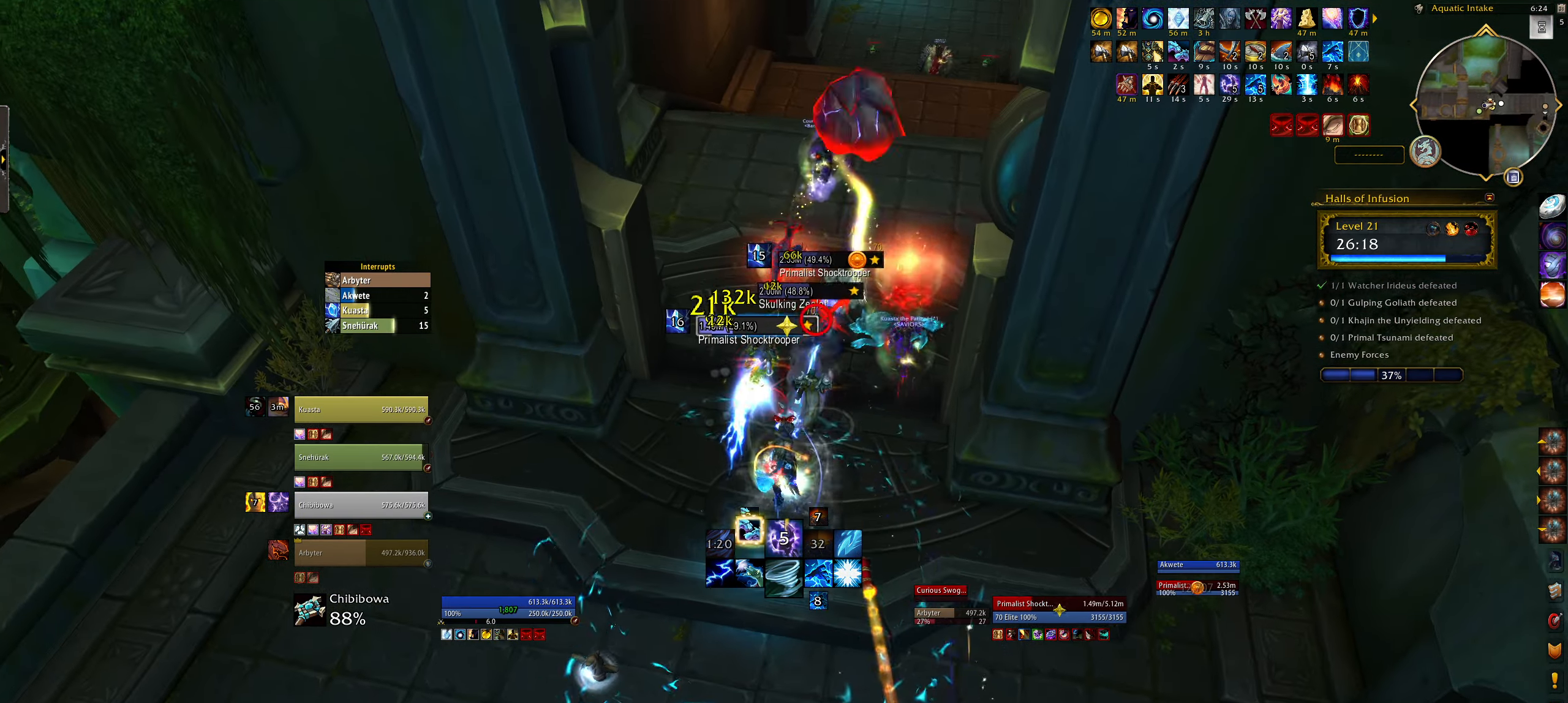
{"keys": ["3"], "mouse": ["left", "right"], "events": [[134, "3", "down"], [234, "3", "up"], [317, "3", "down"], [400, "3", "up"], [484, "3", "down"]]}
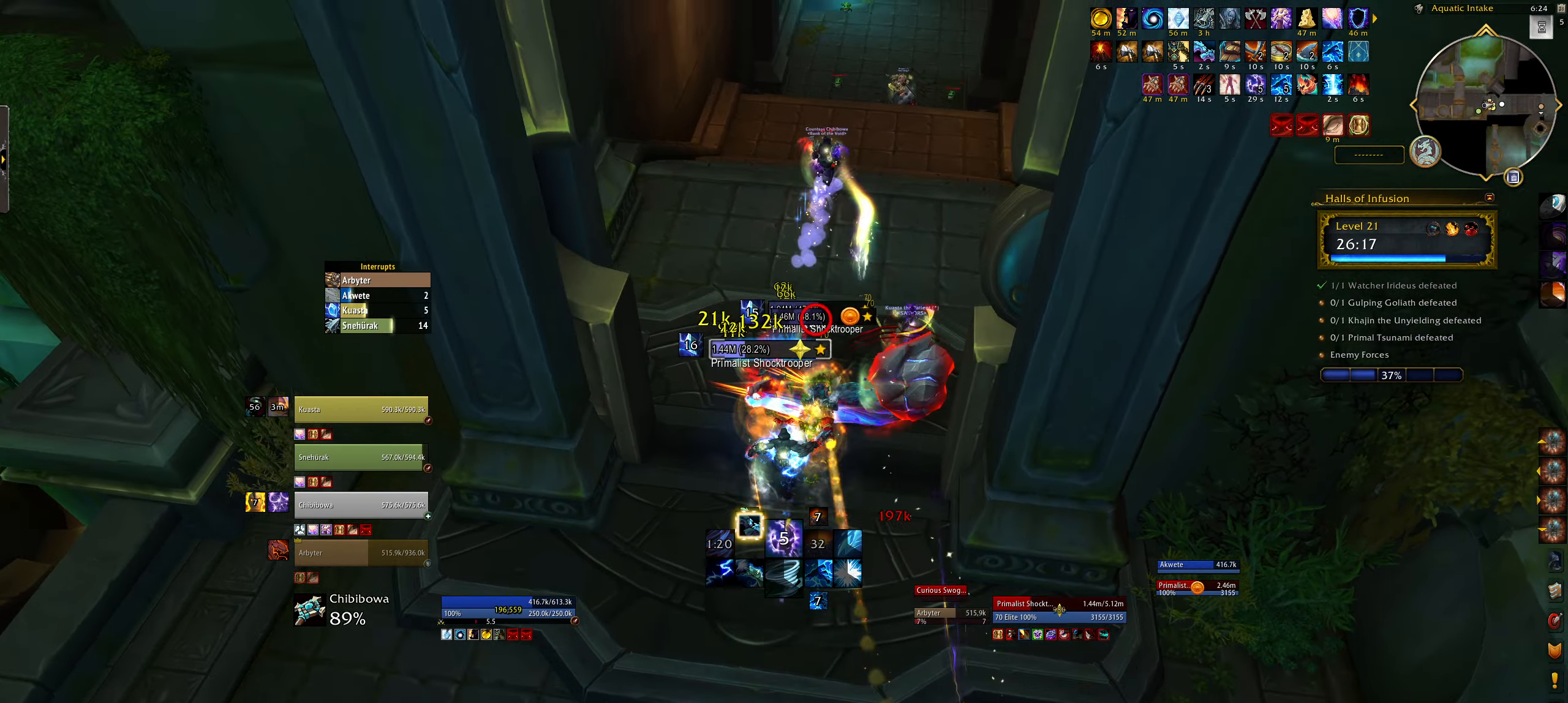
{"keys": [], "mouse": ["left", "right"], "events": [[17, "q", "down"], [84, "3", "up"], [167, "3", "down"], [200, "q", "up"], [267, "3", "up"], [350, "3", "down"], [450, "3", "up"]]}
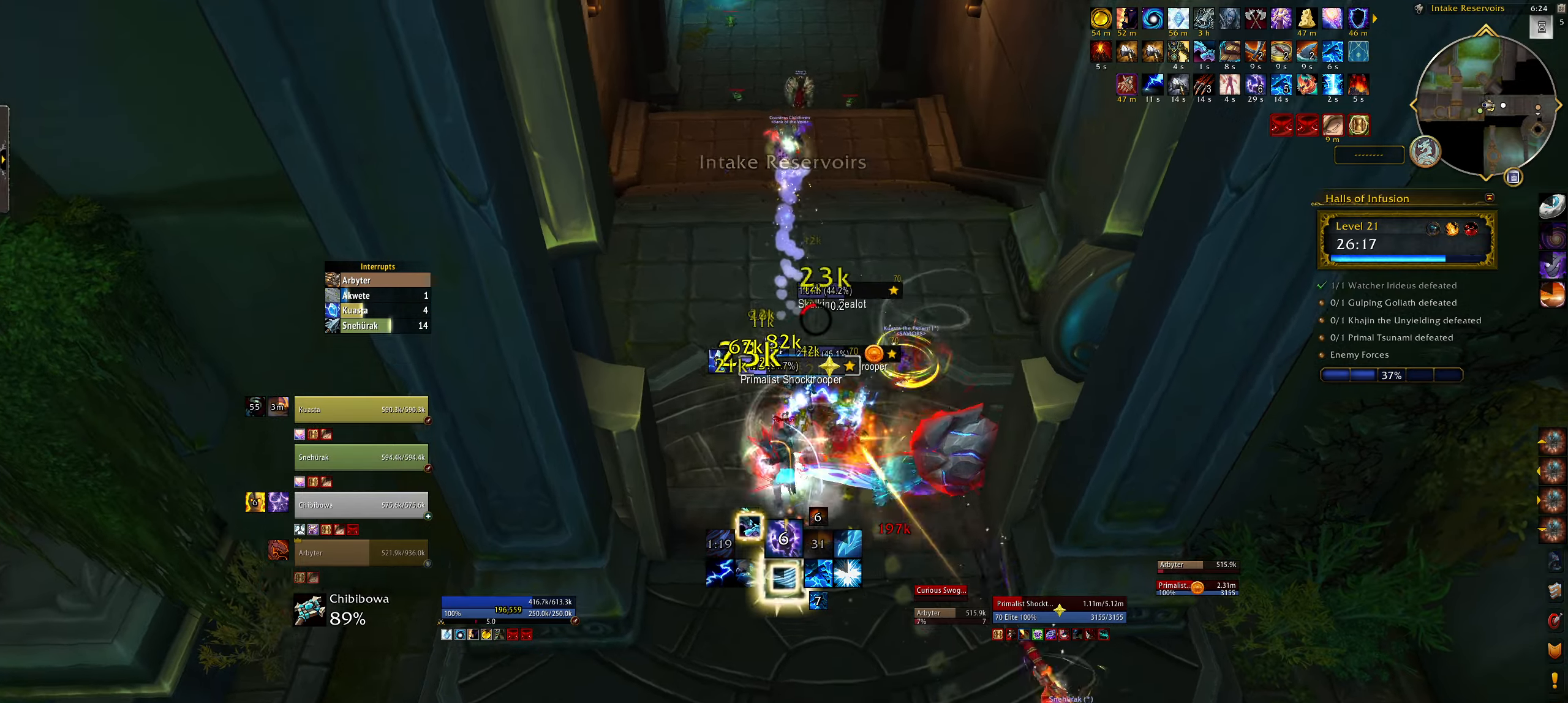
{"keys": ["q"], "mouse": ["left", "right"], "events": [[34, "3", "down"], [134, "3", "up"], [200, "3", "down"], [200, "q", "down"], [300, "3", "up"], [400, "3", "down"], [484, "3", "up"]]}
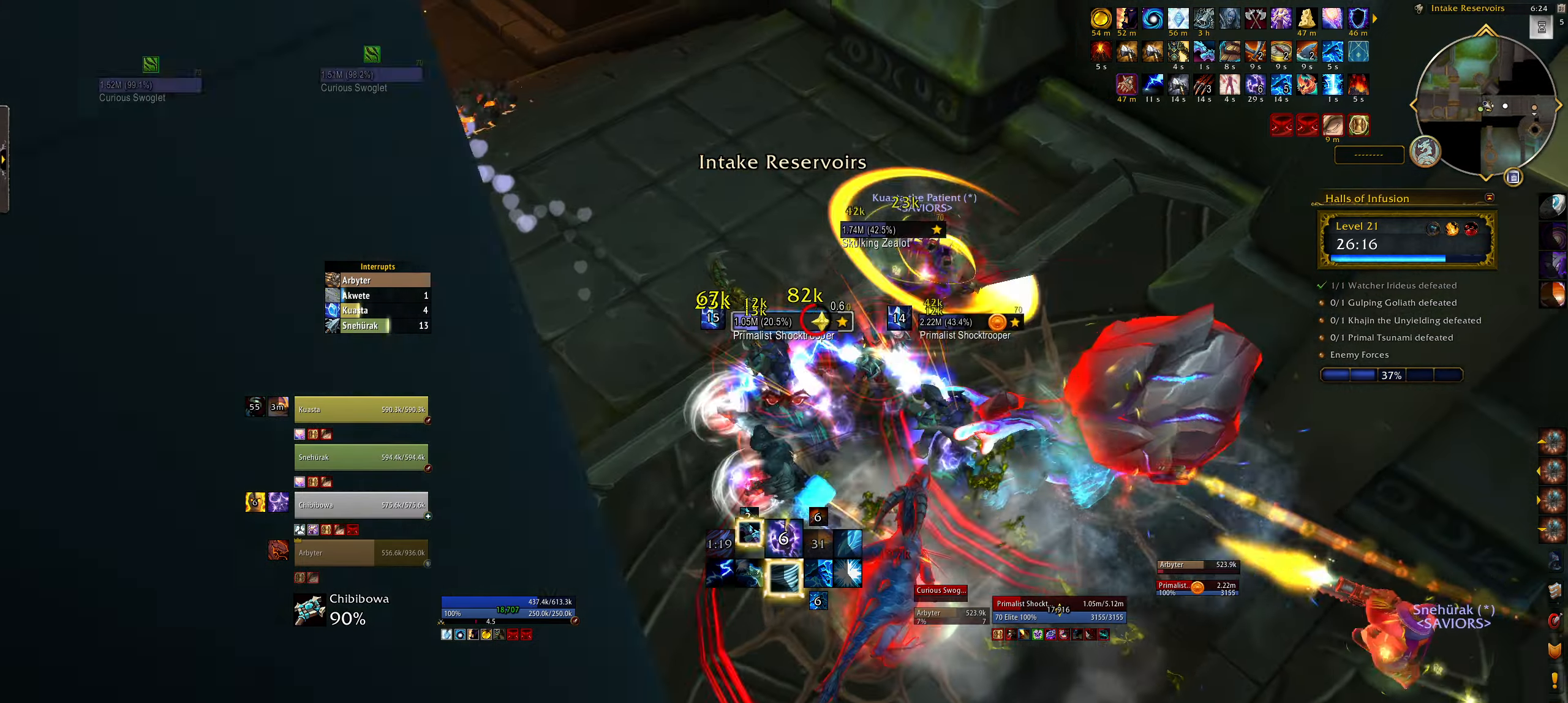
{"keys": ["q"], "mouse": ["right"], "events": [[67, "3", "down"], [84, "mouse_left", "up"], [167, "3", "up"], [250, "3", "down"], [350, "3", "up"], [384, "3", "down"], [450, "3", "up"]]}
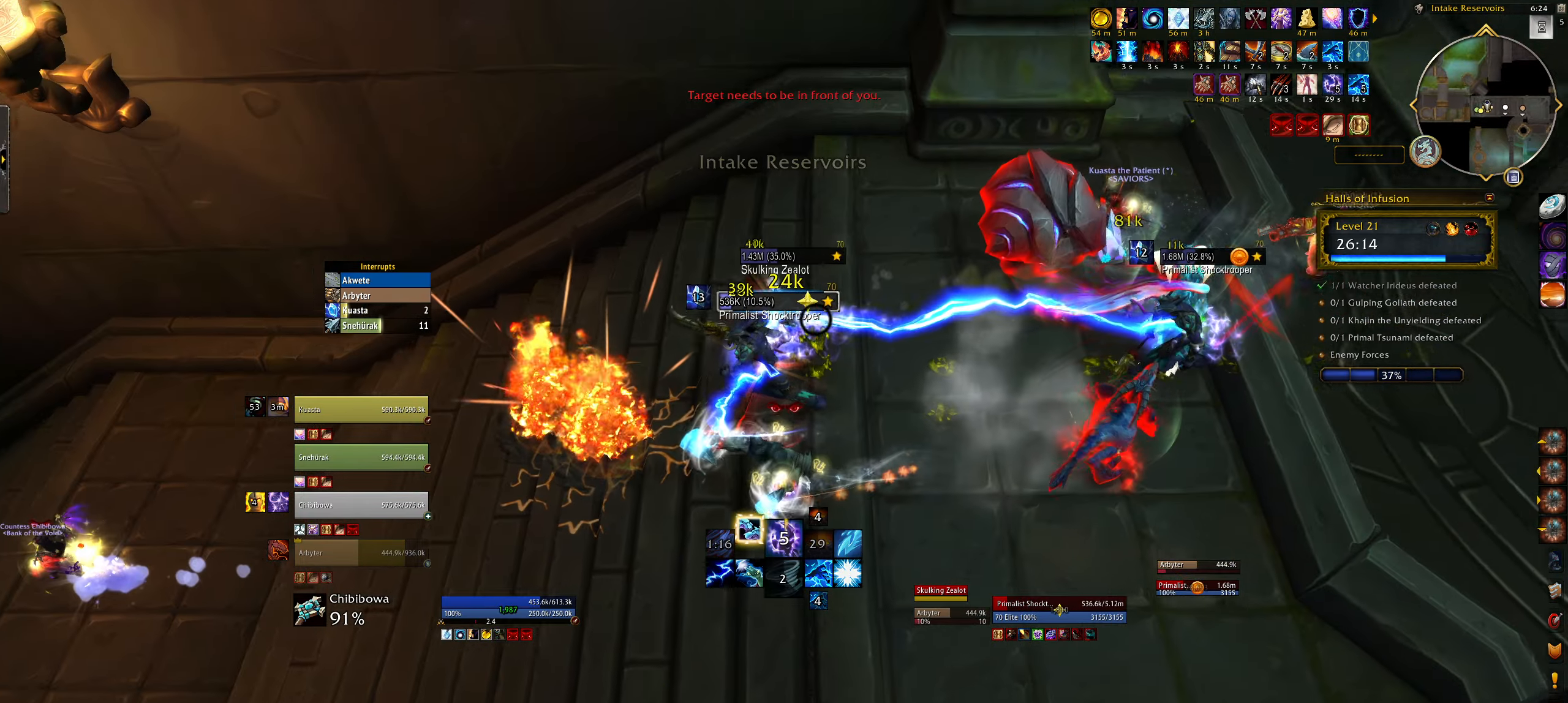
{"keys": ["4", "q"], "mouse": ["right"], "events": [[50, "3", "down"], [184, "3", "up"], [300, "4", "down"], [400, "4", "up"], [500, "4", "down"]]}
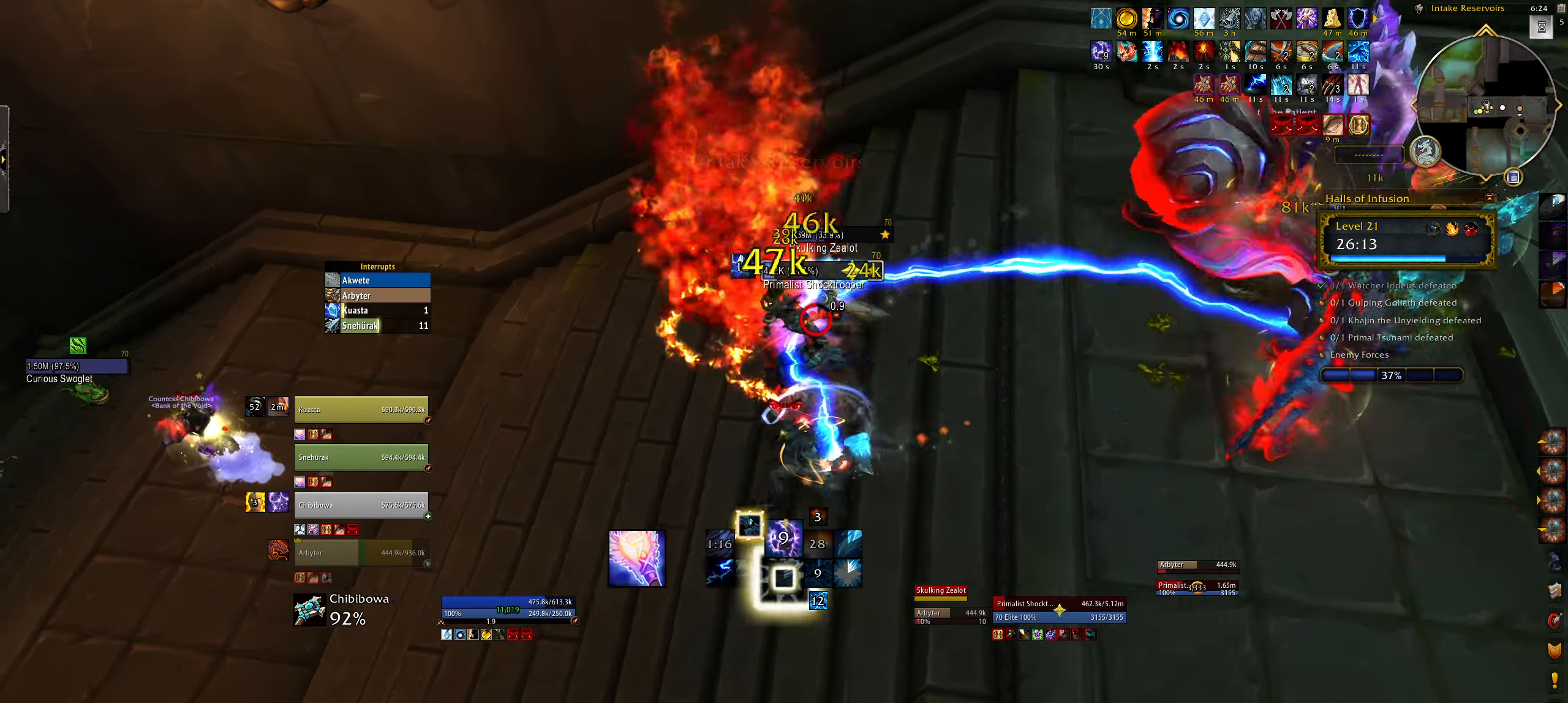
{"keys": ["2", "q"], "mouse": ["left", "right"], "events": [[84, "4", "up"], [167, "4", "down"], [267, "4", "up"], [350, "4", "down"], [434, "mouse_left", "down"], [450, "4", "up"], [467, "2", "down"]]}
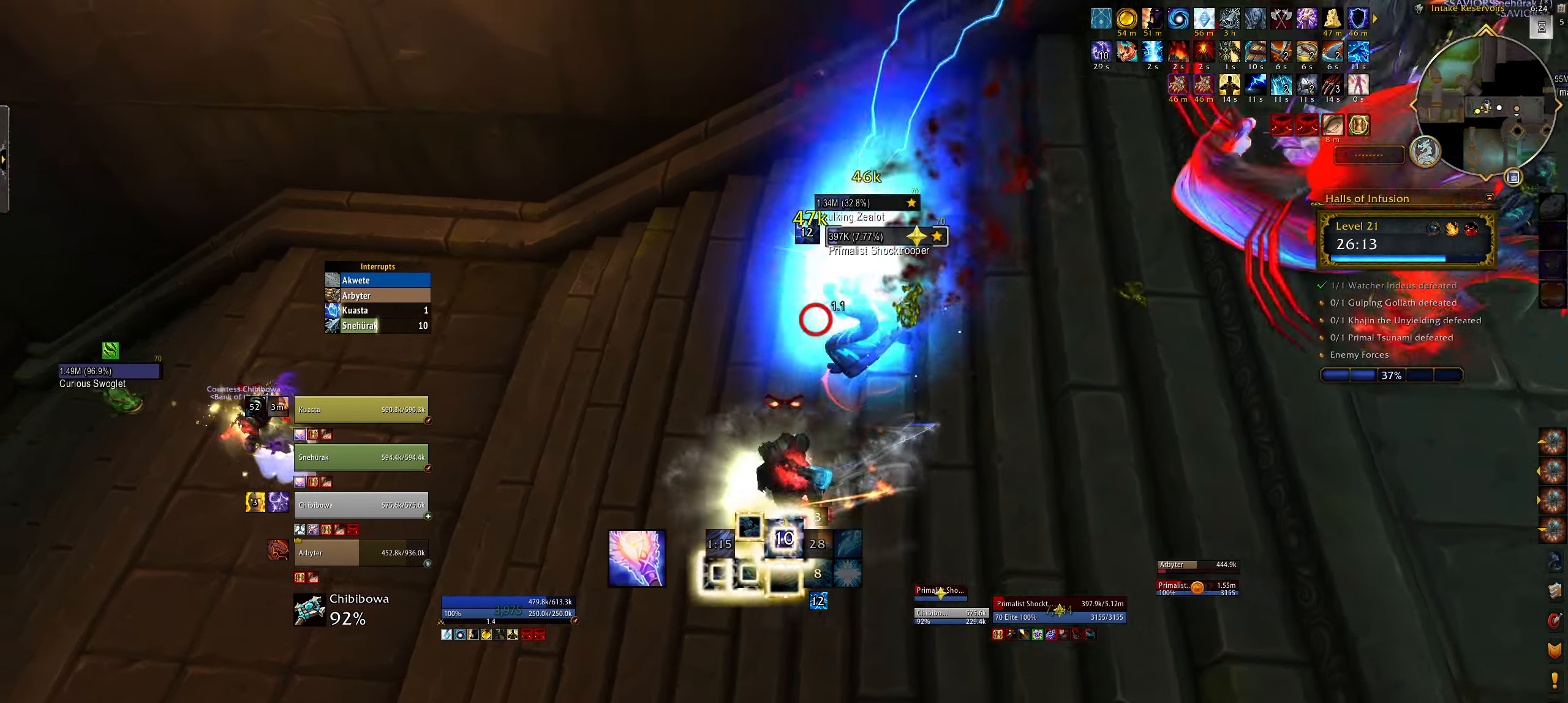
{"keys": ["q"], "mouse": ["right"], "events": [[84, "2", "up"], [167, "2", "down"], [184, "mouse_left", "up"], [284, "2", "up"], [350, "2", "down"], [450, "2", "up"]]}
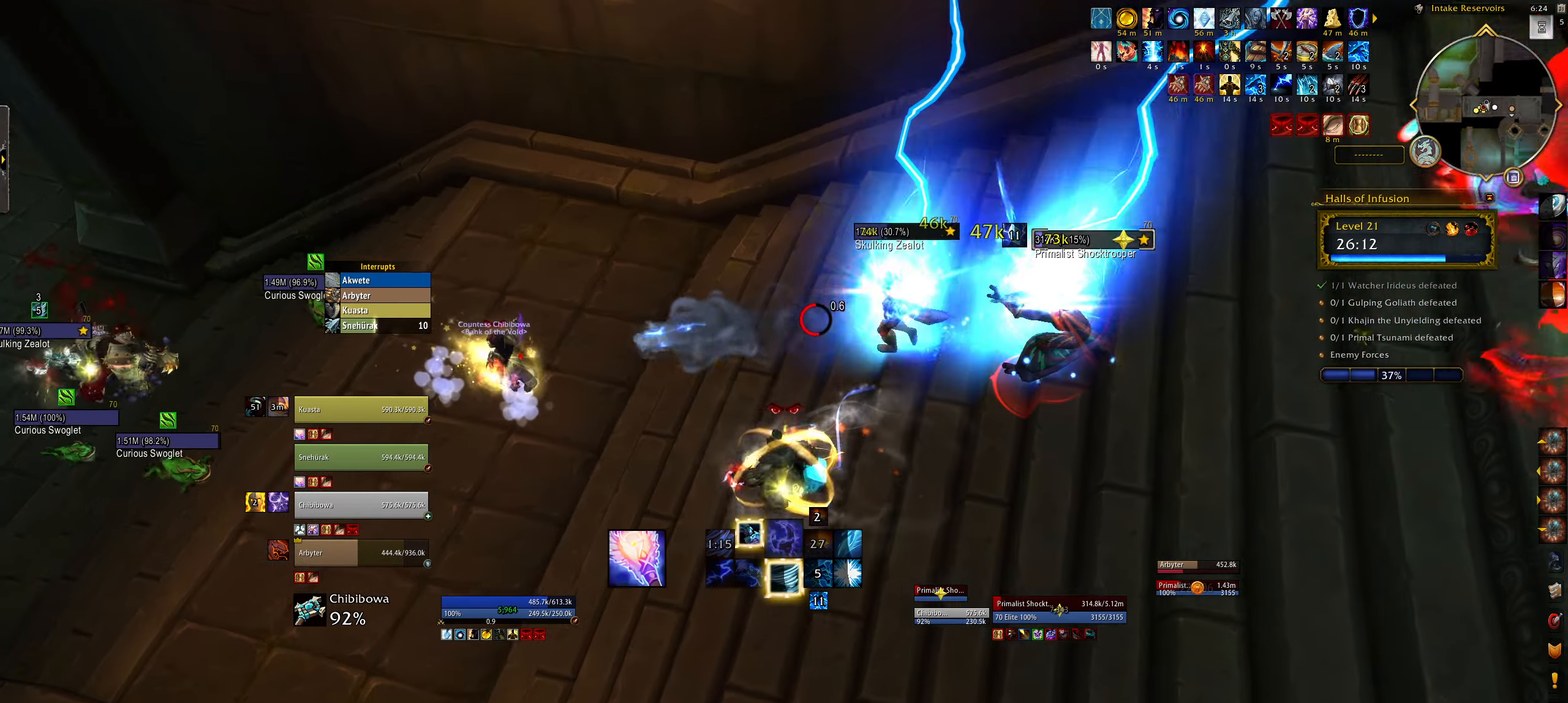
{"keys": ["q"], "mouse": ["left", "right"], "events": [[17, "2", "down"], [84, "mouse_left", "down"], [134, "2", "up"], [184, "2", "down"], [300, "2", "up"], [350, "2", "down"], [450, "2", "up"]]}
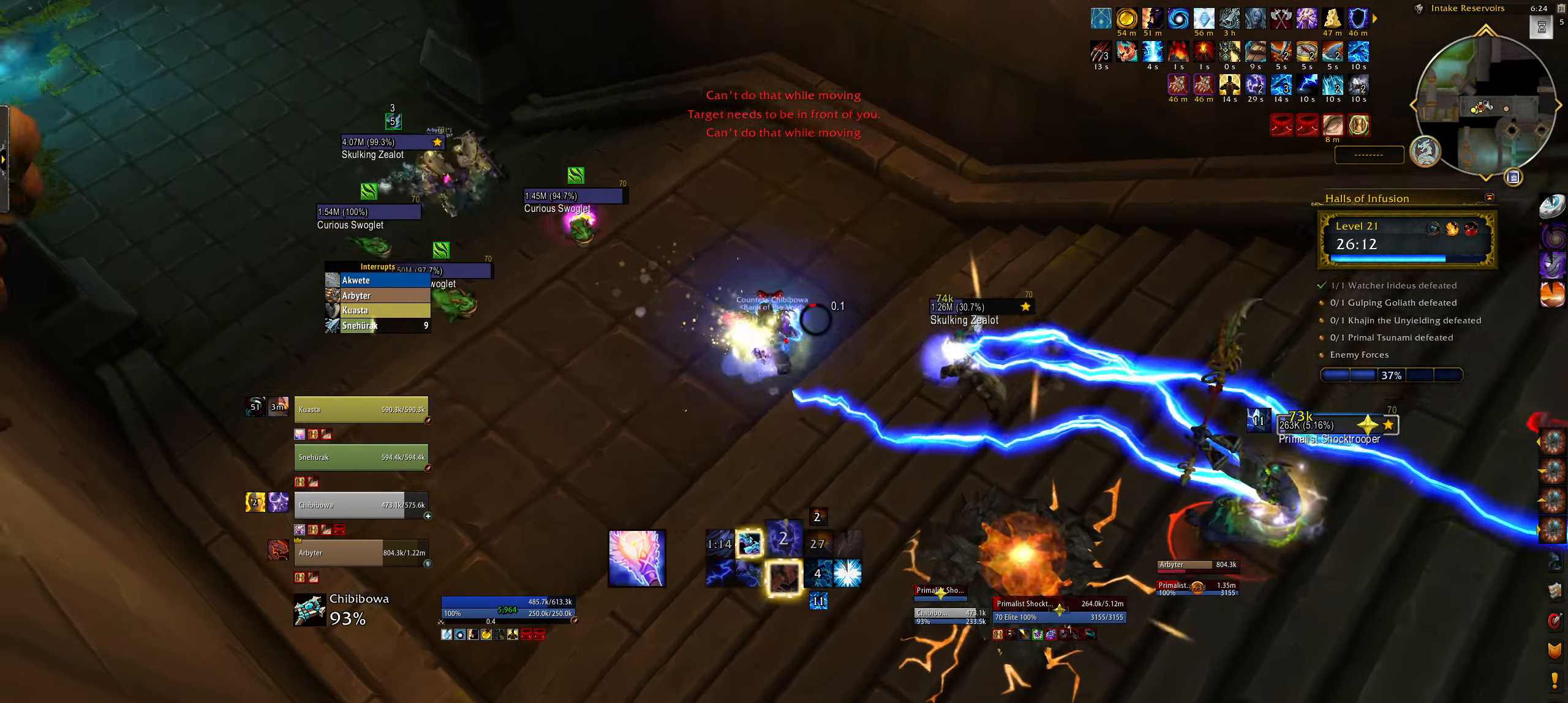
{"keys": ["q"], "mouse": [], "events": [[34, "mouse_left", "up"], [67, "mouse_right", "up"], [100, "shift", "down"], [134, "q", "up"], [167, "3", "down"], [250, "3", "up"], [300, "shift", "up"], [350, "mouse_left", "down"], [434, "mouse_left", "up"], [484, "q", "down"]]}
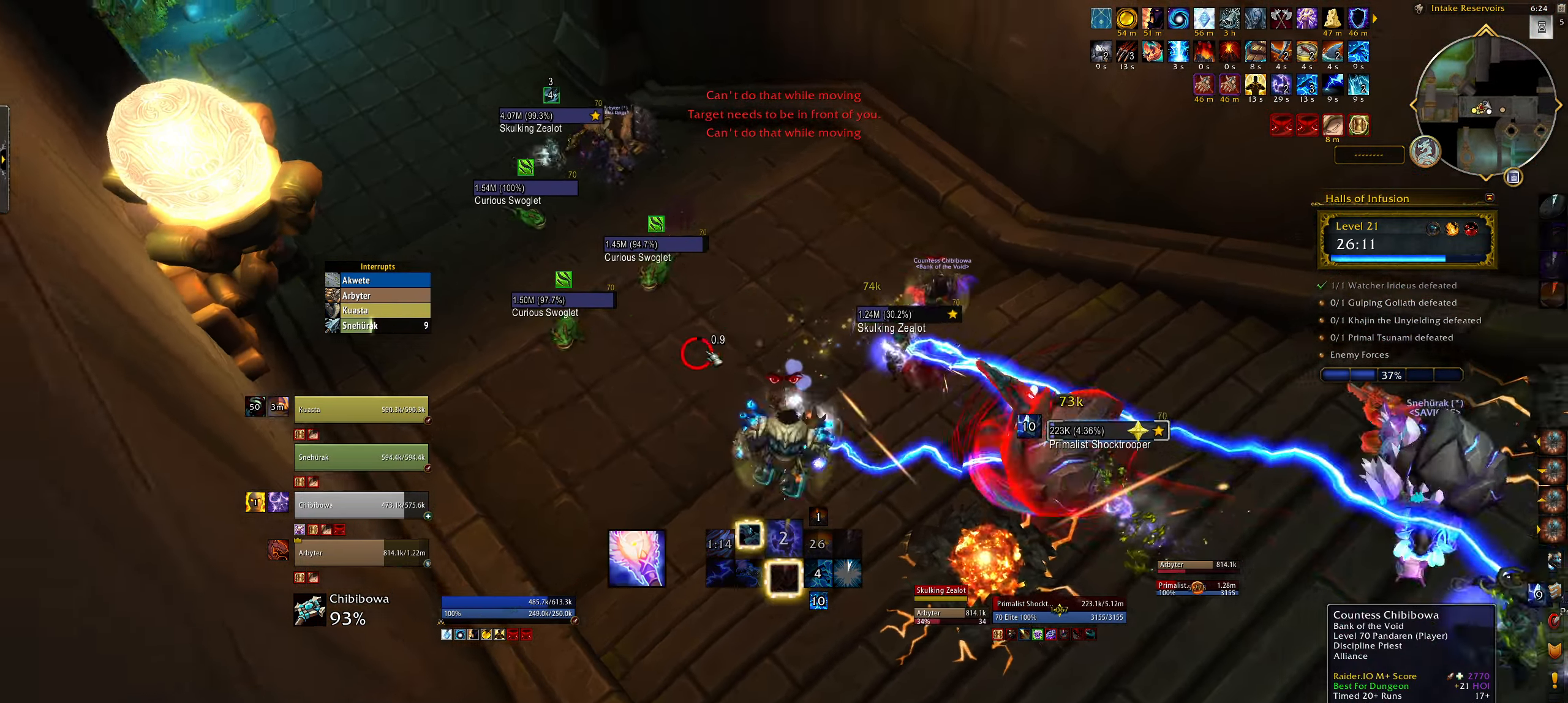
{"keys": [], "mouse": ["right"], "events": [[34, "mouse_right", "down"], [117, "mouse_left", "down"], [150, "q", "up"], [284, "e", "down"], [350, "mouse_left", "up"], [367, "mouse_right", "up"], [450, "e", "up"], [484, "mouse_right", "down"]]}
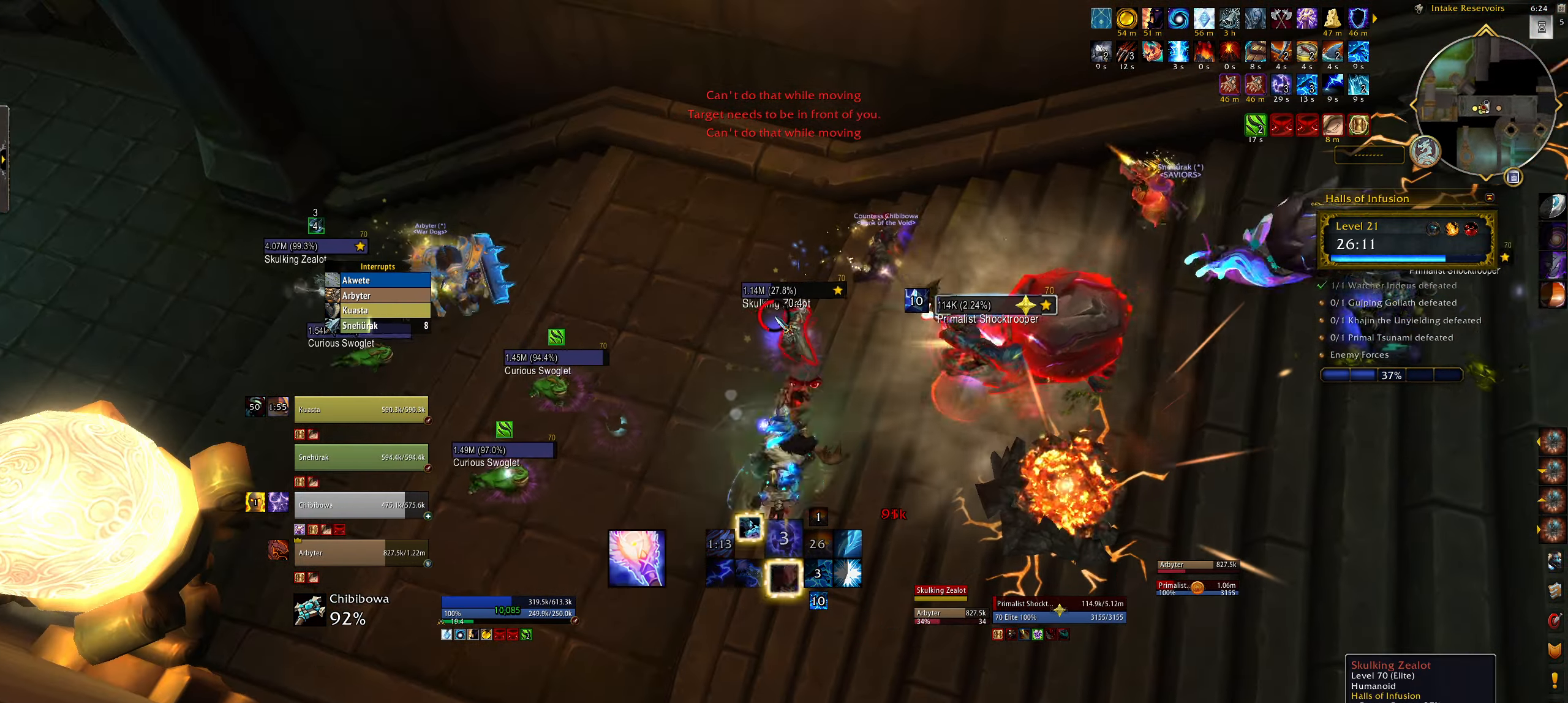
{"keys": ["3", "e"], "mouse": ["left", "right"], "events": [[67, "mouse_right", "up"], [167, "3", "down"], [184, "mouse_right", "down"], [250, "e", "down"], [317, "3", "up"], [334, "mouse_left", "down"], [434, "3", "down"]]}
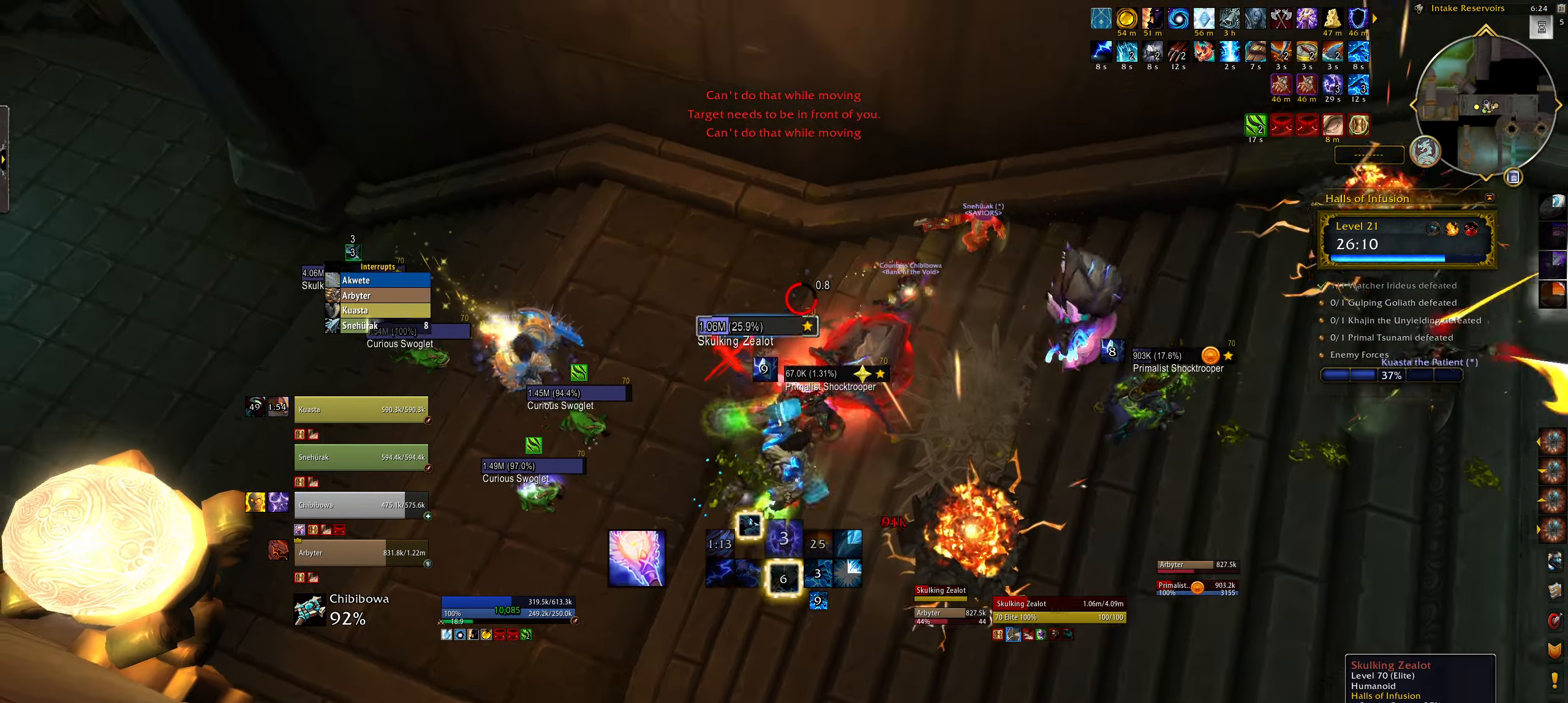
{"keys": ["3", "e"], "mouse": ["right"], "events": [[34, "3", "up"], [34, "mouse_left", "up"], [134, "3", "down"], [200, "3", "up"], [300, "3", "down"], [400, "3", "up"], [484, "3", "down"]]}
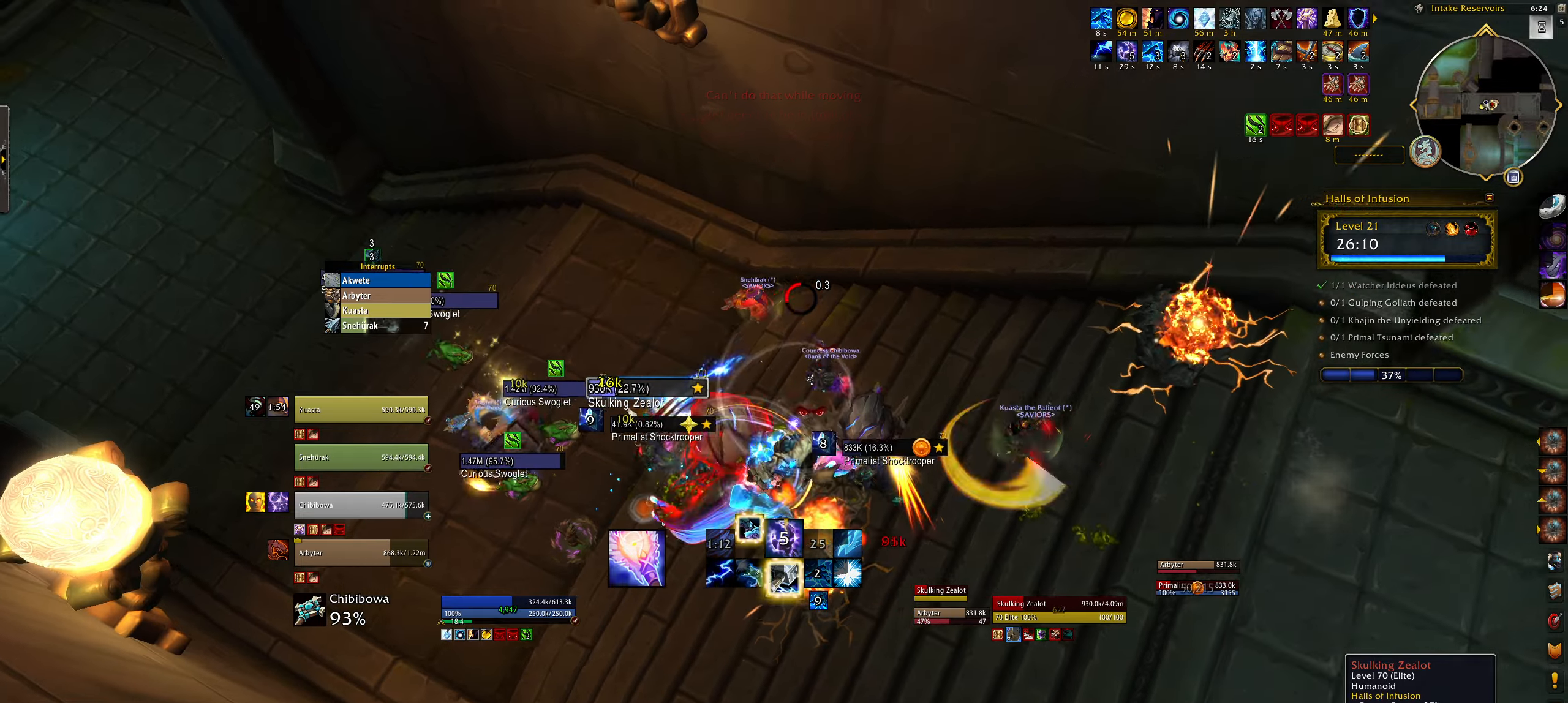
{"keys": ["5"], "mouse": ["right"], "events": [[84, "3", "up"], [150, "space", "down"], [284, "e", "up"], [300, "space", "up"], [467, "5", "down"]]}
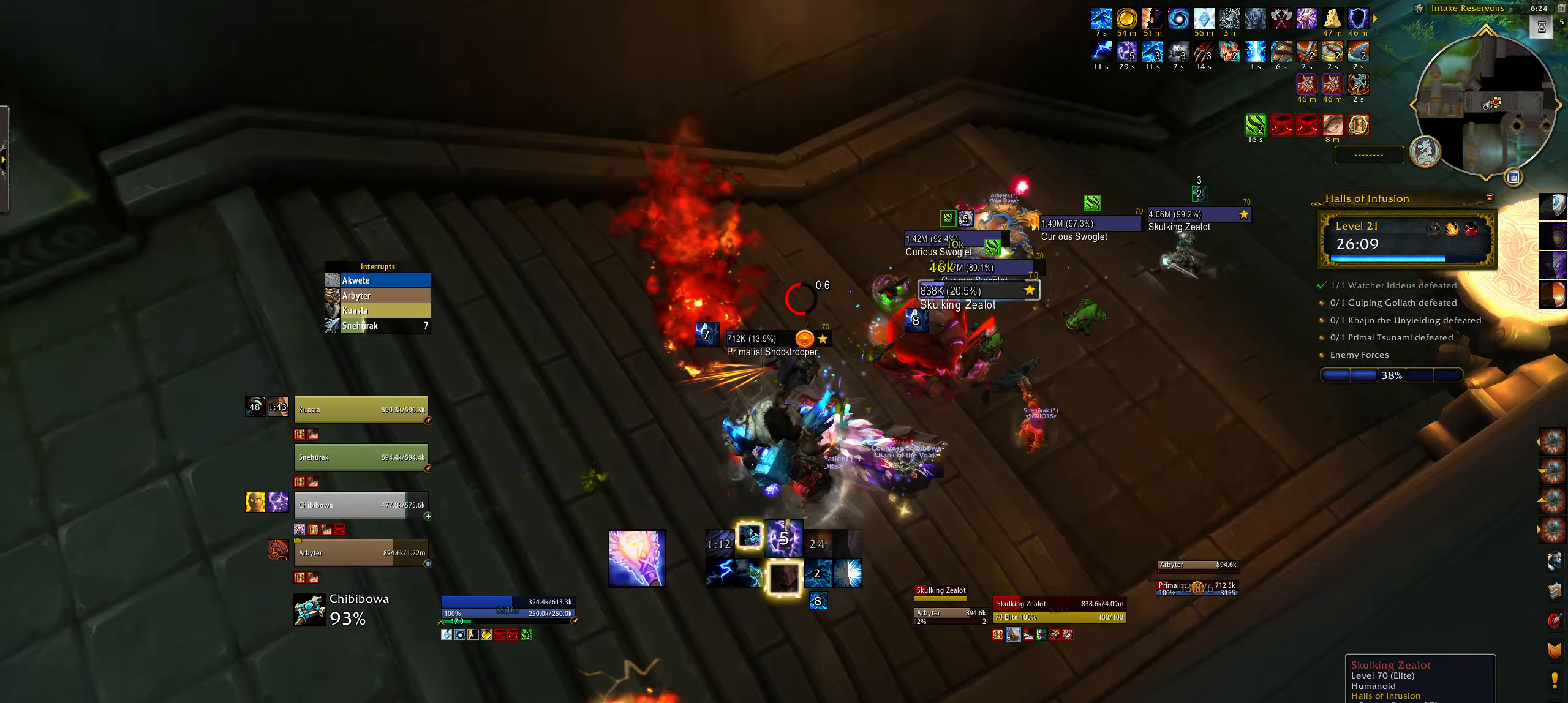
{"keys": ["q"], "mouse": ["right"], "events": [[84, "5", "up"], [84, "q", "down"], [167, "5", "down"], [284, "5", "up"], [367, "5", "down"], [467, "5", "up"]]}
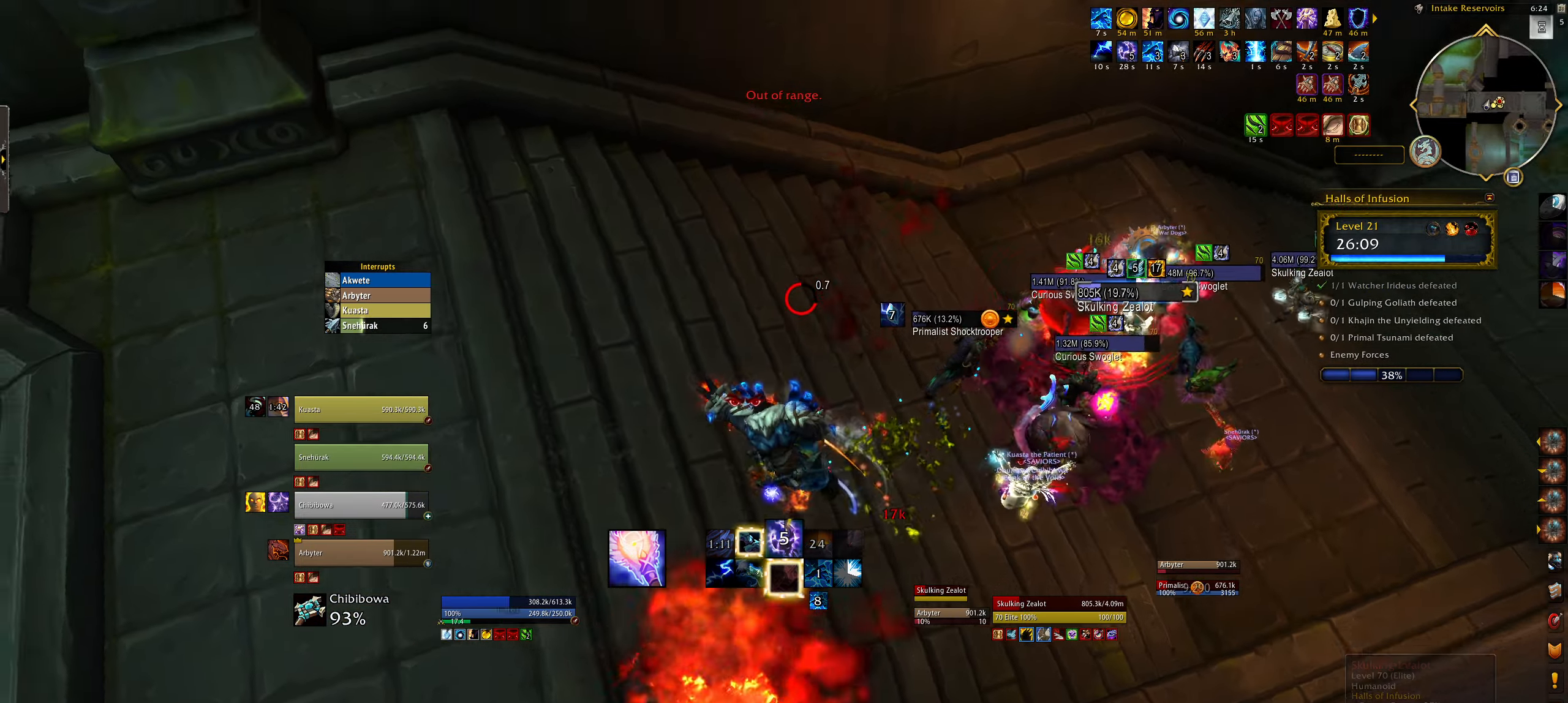
{"keys": ["q"], "mouse": ["right"], "events": [[50, "5", "down"], [150, "5", "up"], [167, "mouse_left", "down"], [184, "2", "down"], [334, "2", "up"], [384, "2", "down"], [400, "mouse_left", "up"], [500, "2", "up"]]}
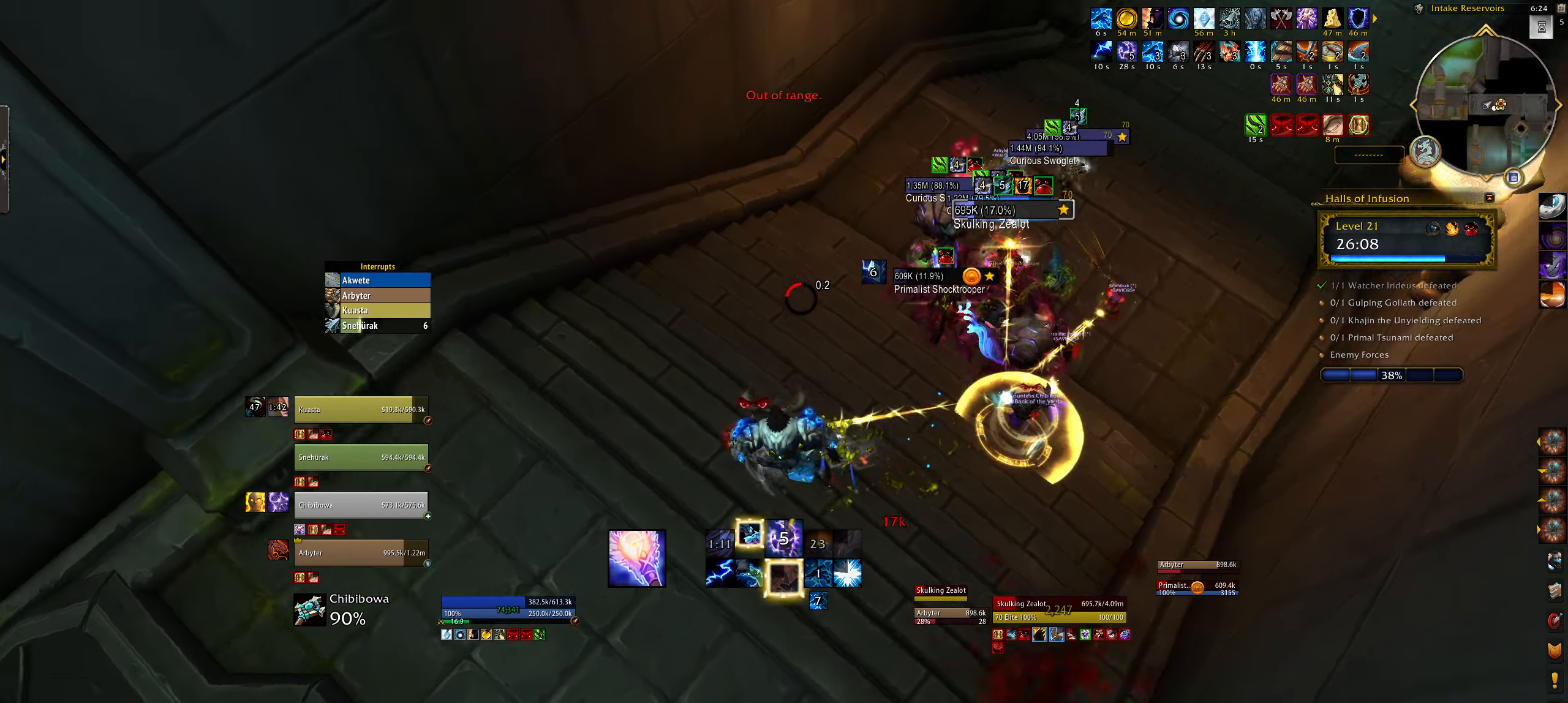
{"keys": ["2"], "mouse": ["right"], "events": [[84, "2", "down"], [184, "2", "up"], [184, "q", "up"], [284, "2", "down"], [384, "2", "up"], [467, "2", "down"]]}
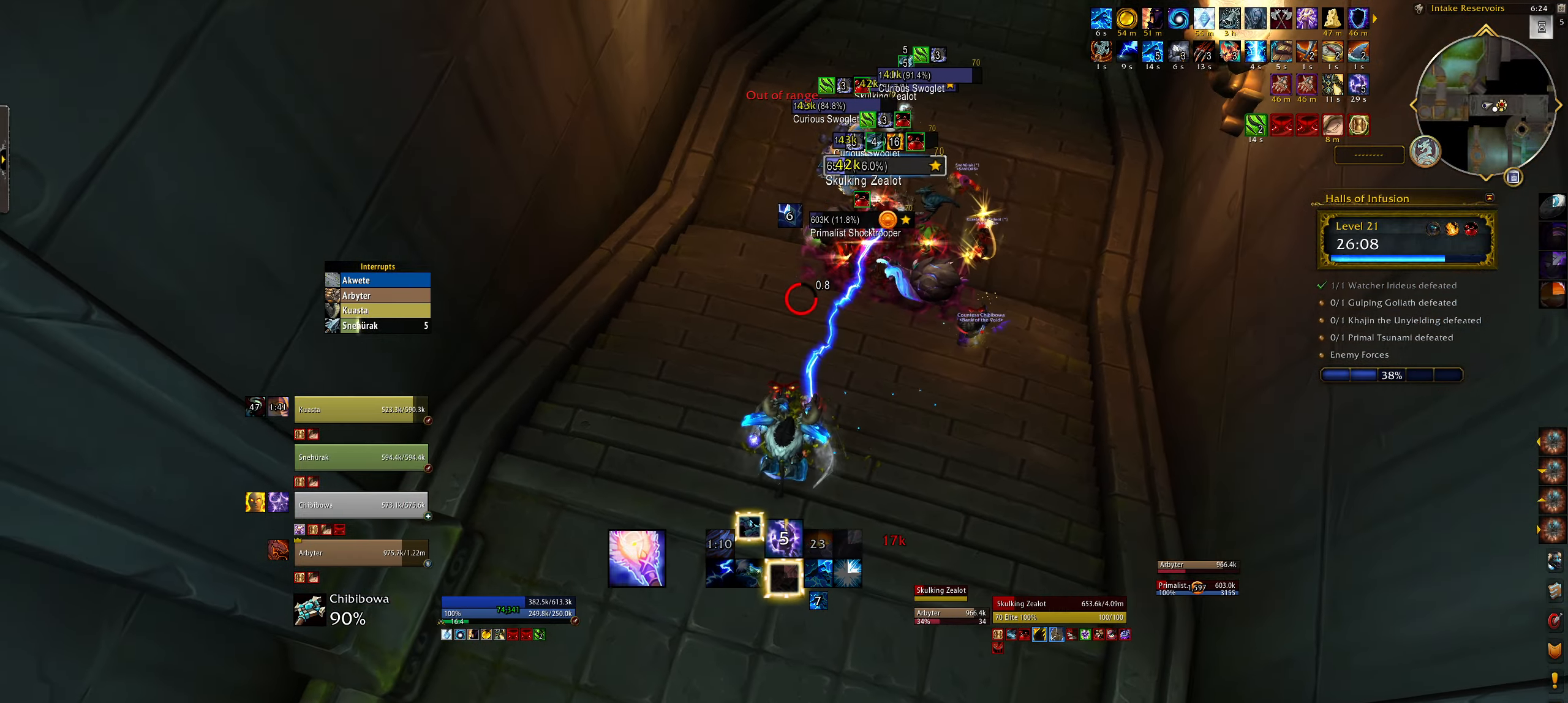
{"keys": [], "mouse": ["left", "right"], "events": [[50, "e", "down"], [67, "2", "up"], [150, "2", "down"], [184, "e", "up"], [267, "2", "up"], [267, "mouse_left", "down"], [367, "2", "down"], [434, "2", "up"]]}
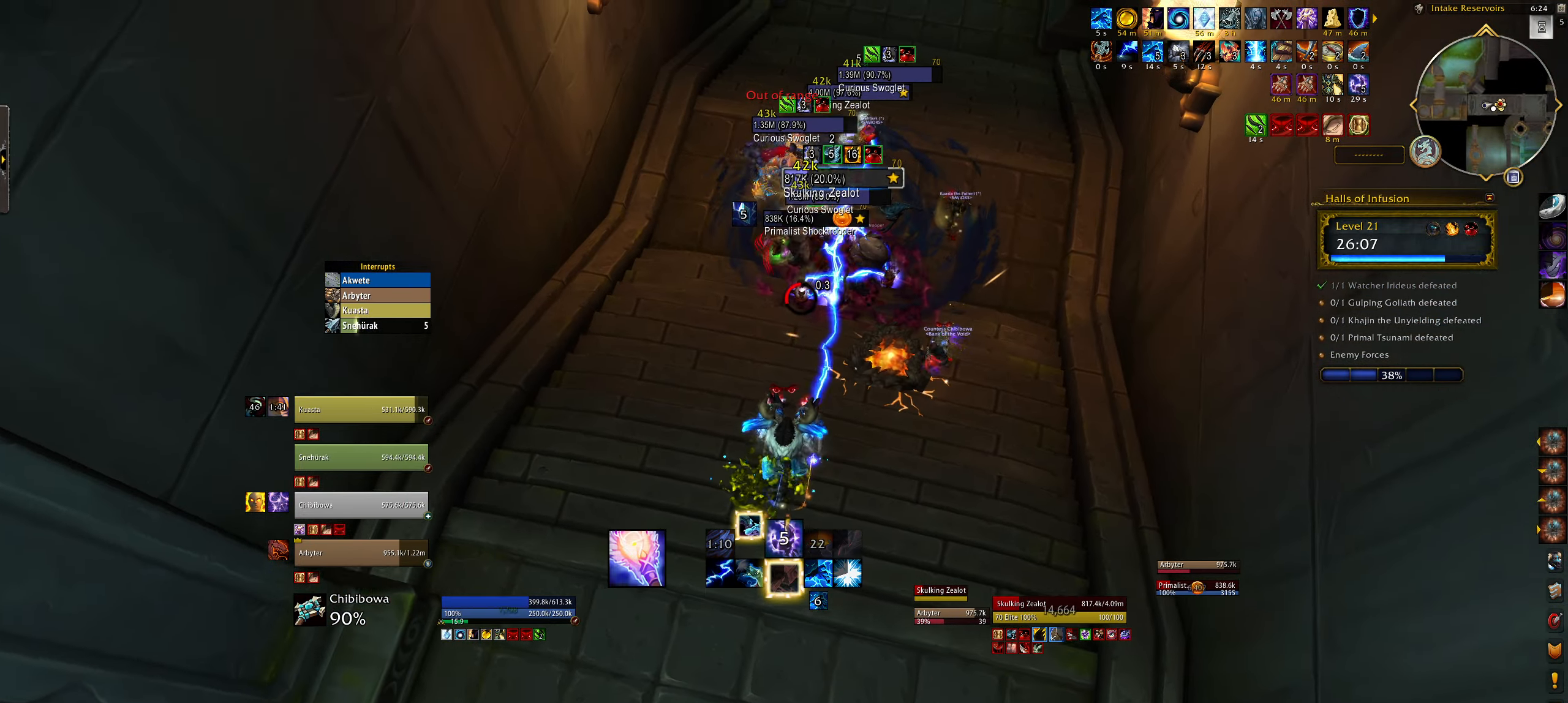
{"keys": [], "mouse": ["left", "right"], "events": [[34, "e", "down"], [167, "e", "up"]]}
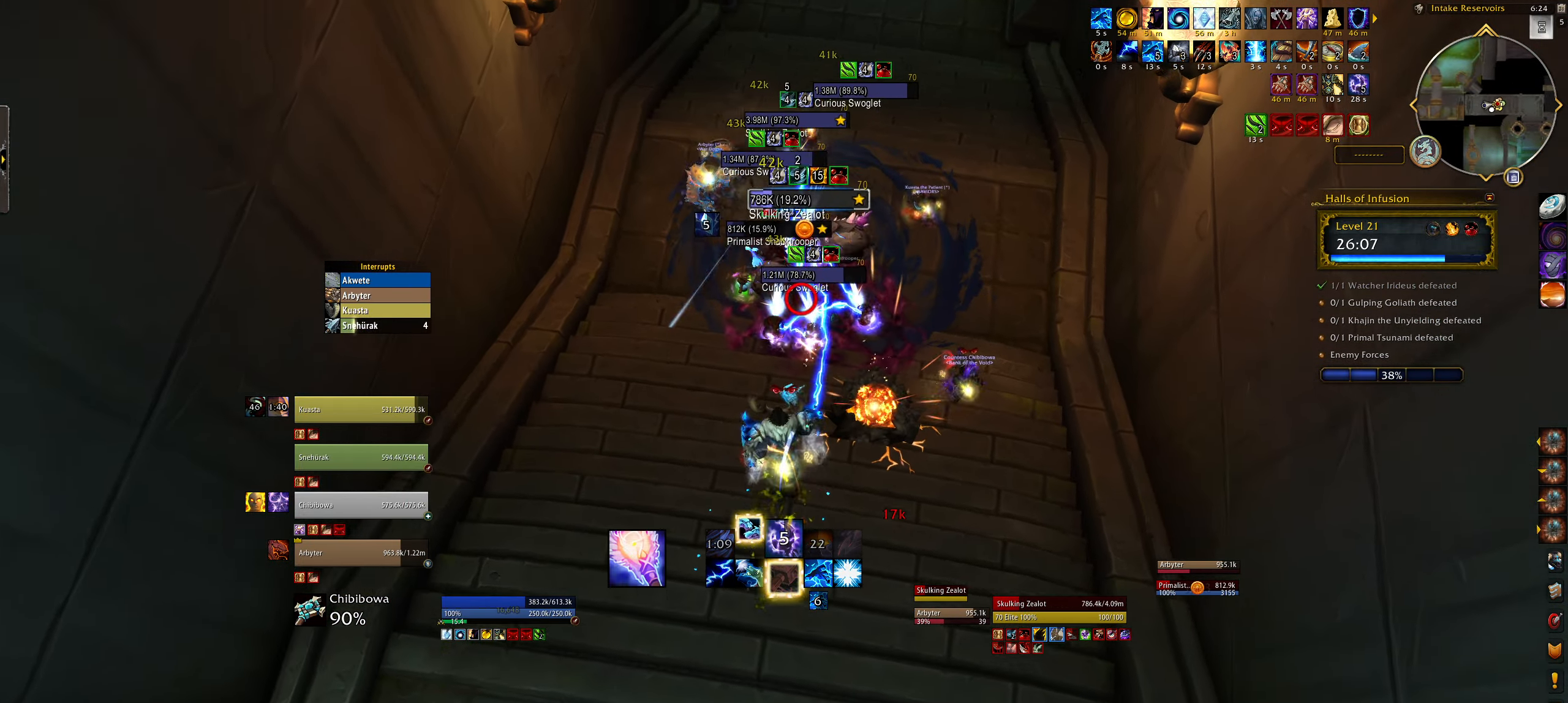
{"keys": ["s"], "mouse": ["right"], "events": [[17, "shift", "down"], [267, "c", "down"], [317, "mouse_left", "up"], [367, "c", "up"], [367, "shift", "up"], [500, "s", "down"]]}
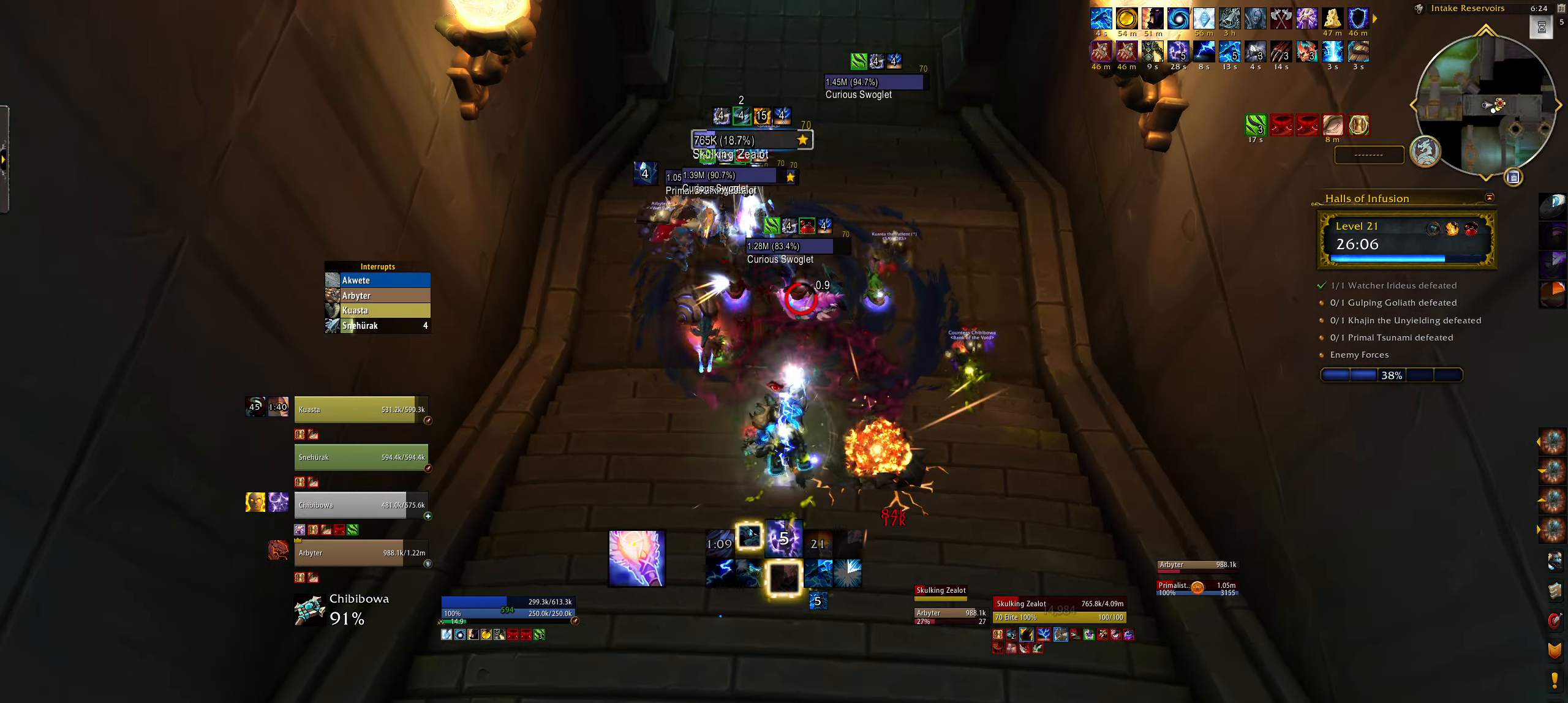
{"keys": ["e", "s"], "mouse": ["right"], "events": [[384, "e", "down"]]}
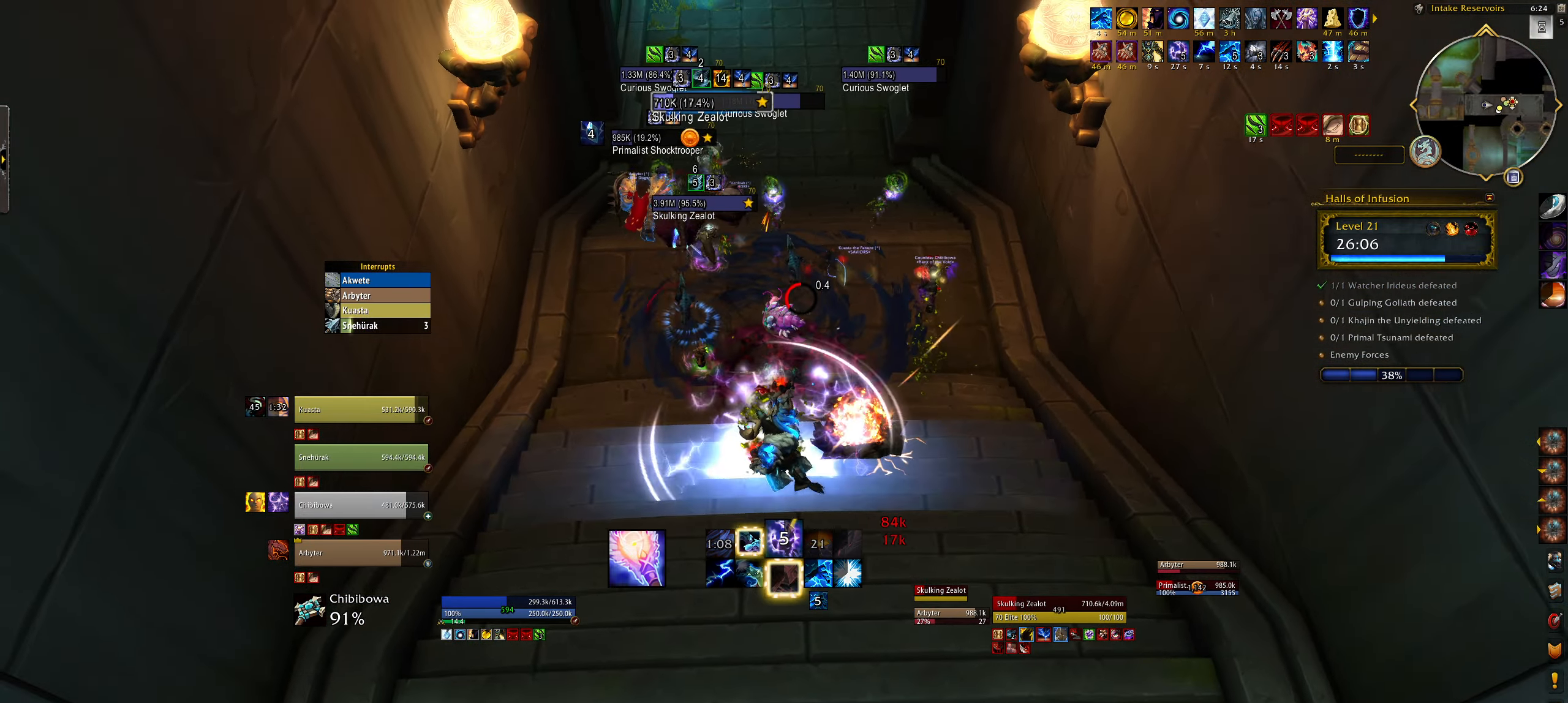
{"keys": ["e"], "mouse": ["right"], "events": [[167, "s", "up"]]}